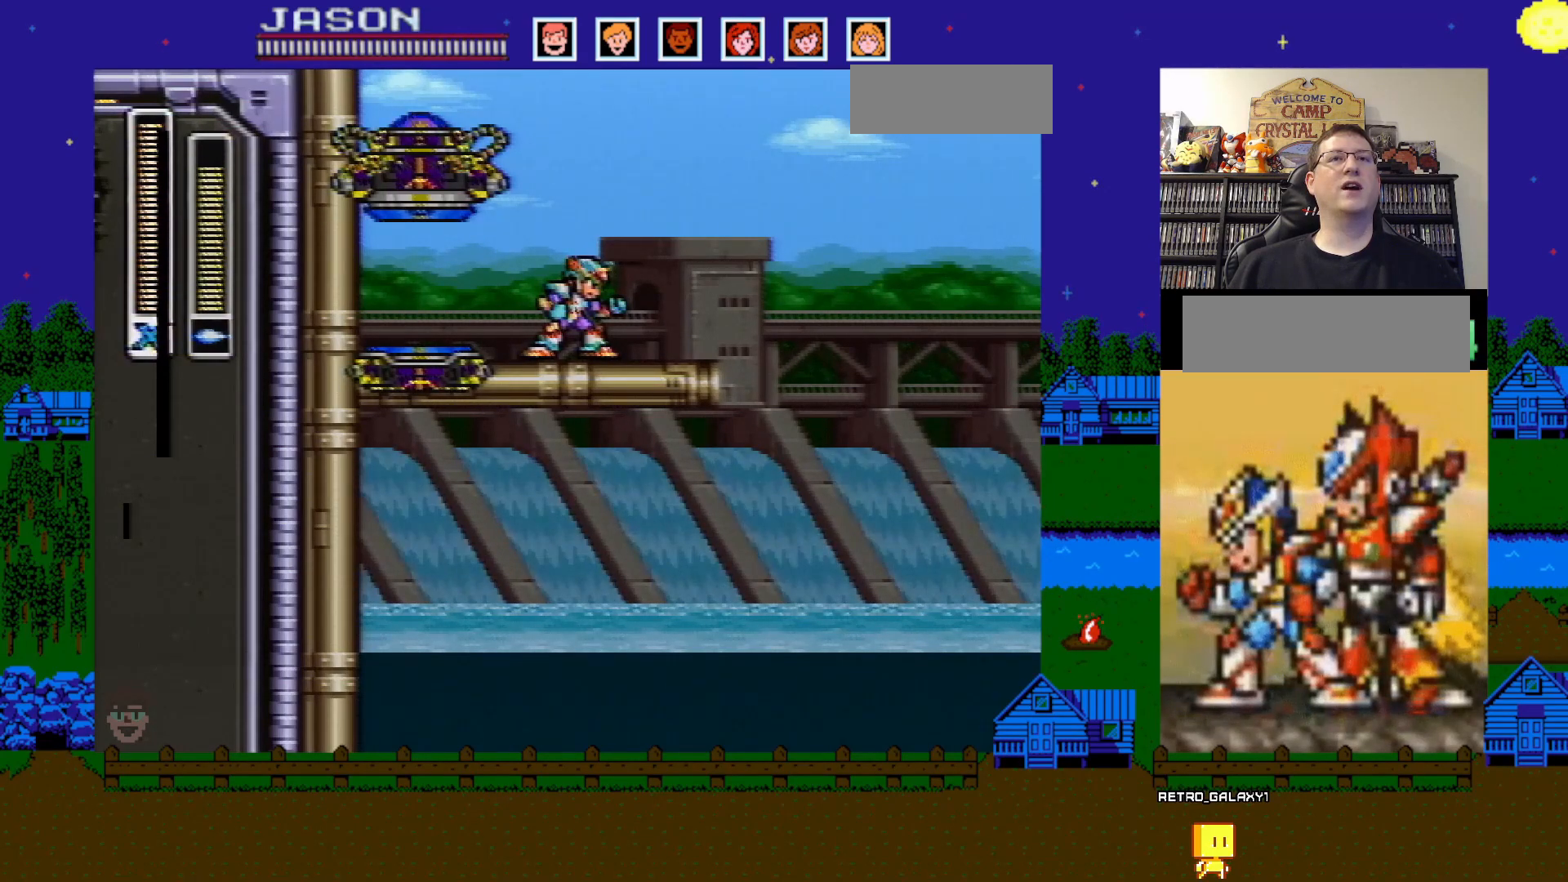
Gameplay with a controller (Nintendo layout); each line is a JSON object with the inputs held at the frame after it. "events" lists button and stick changes between this image and that frame as [ms after this image, input, new state], when the widget could be followed in between. Not read: L1 L3 R1 R3.
{"buttons": [], "events": [[50, "DPAD_LEFT", "down"], [117, "B", "up"], [117, "Y", "down"], [150, "Y", "up"], [183, "A", "up"], [200, "X", "up"], [400, "DPAD_LEFT", "up"]]}
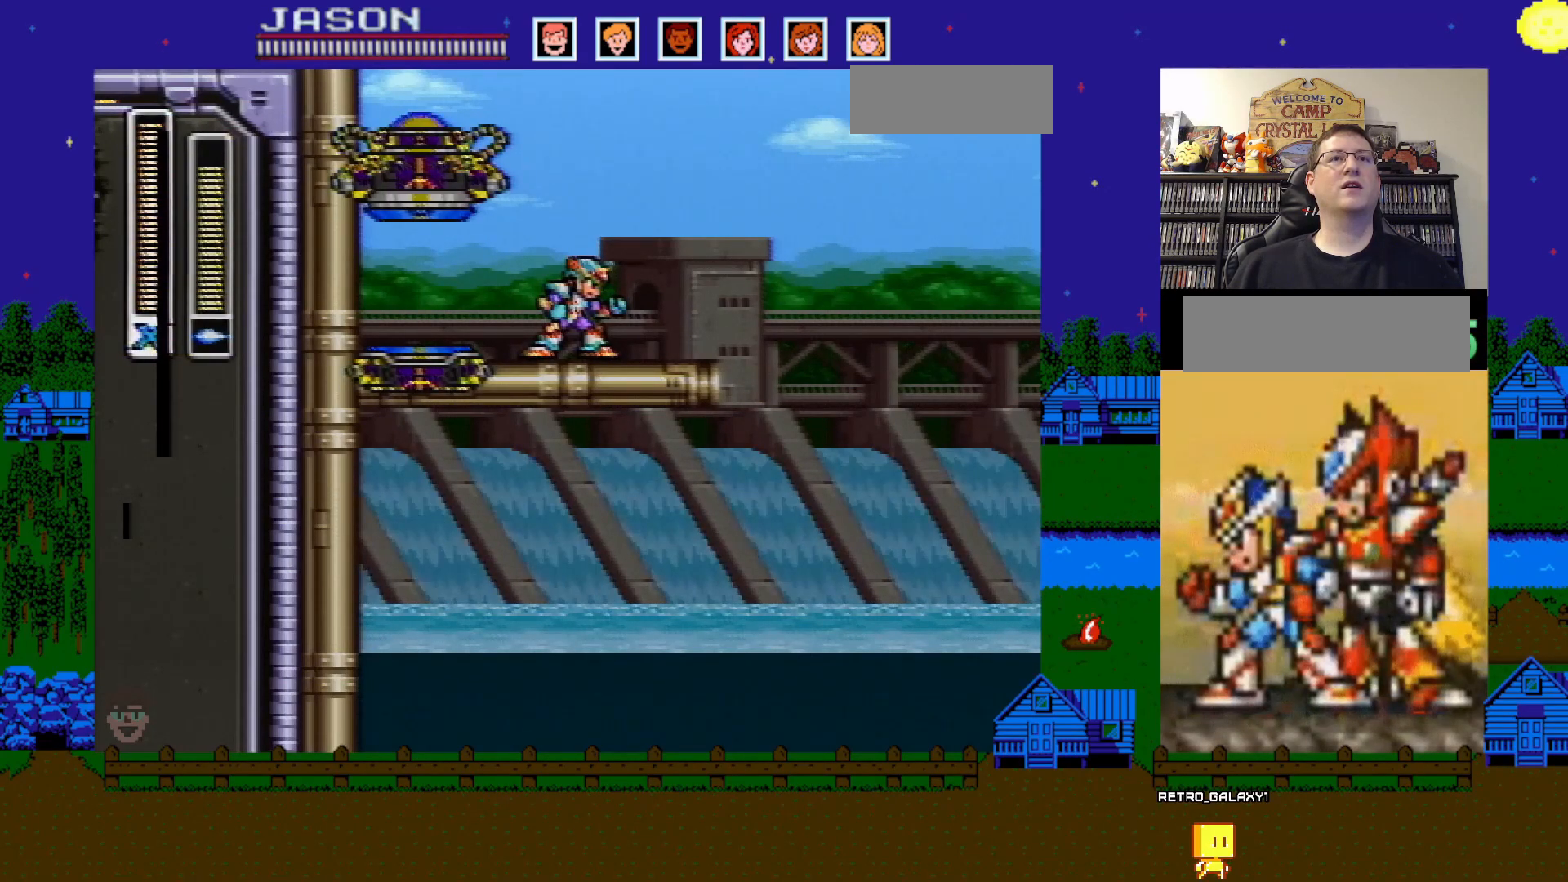
{"buttons": ["START"], "events": [[350, "START", "down"]]}
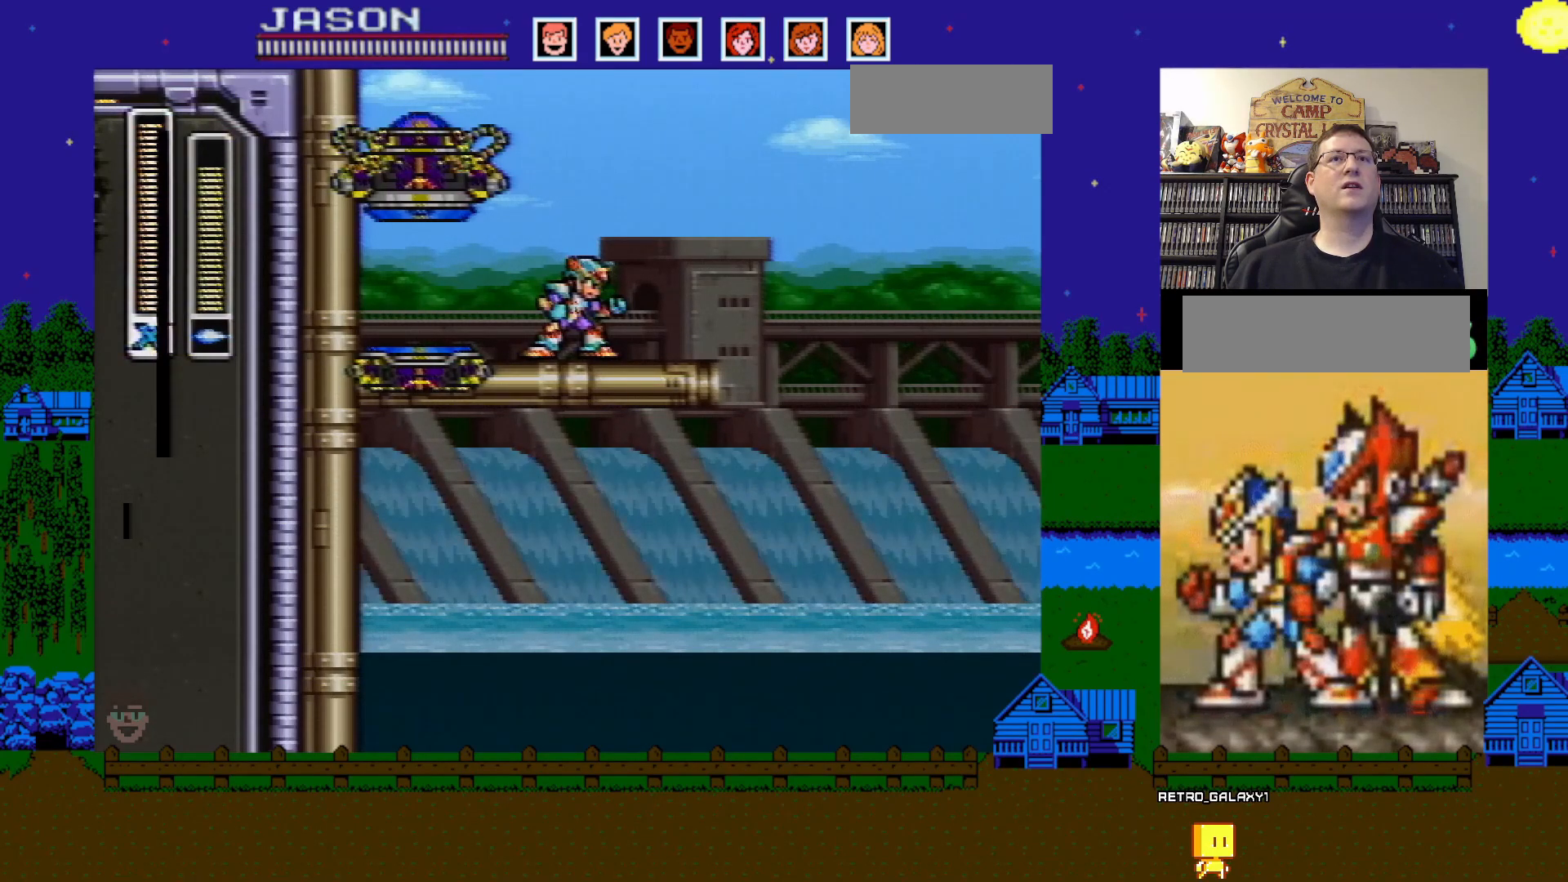
{"buttons": ["START"], "events": [[100, "START", "up"], [133, "SELECT", "down"], [367, "SELECT", "up"], [467, "START", "down"]]}
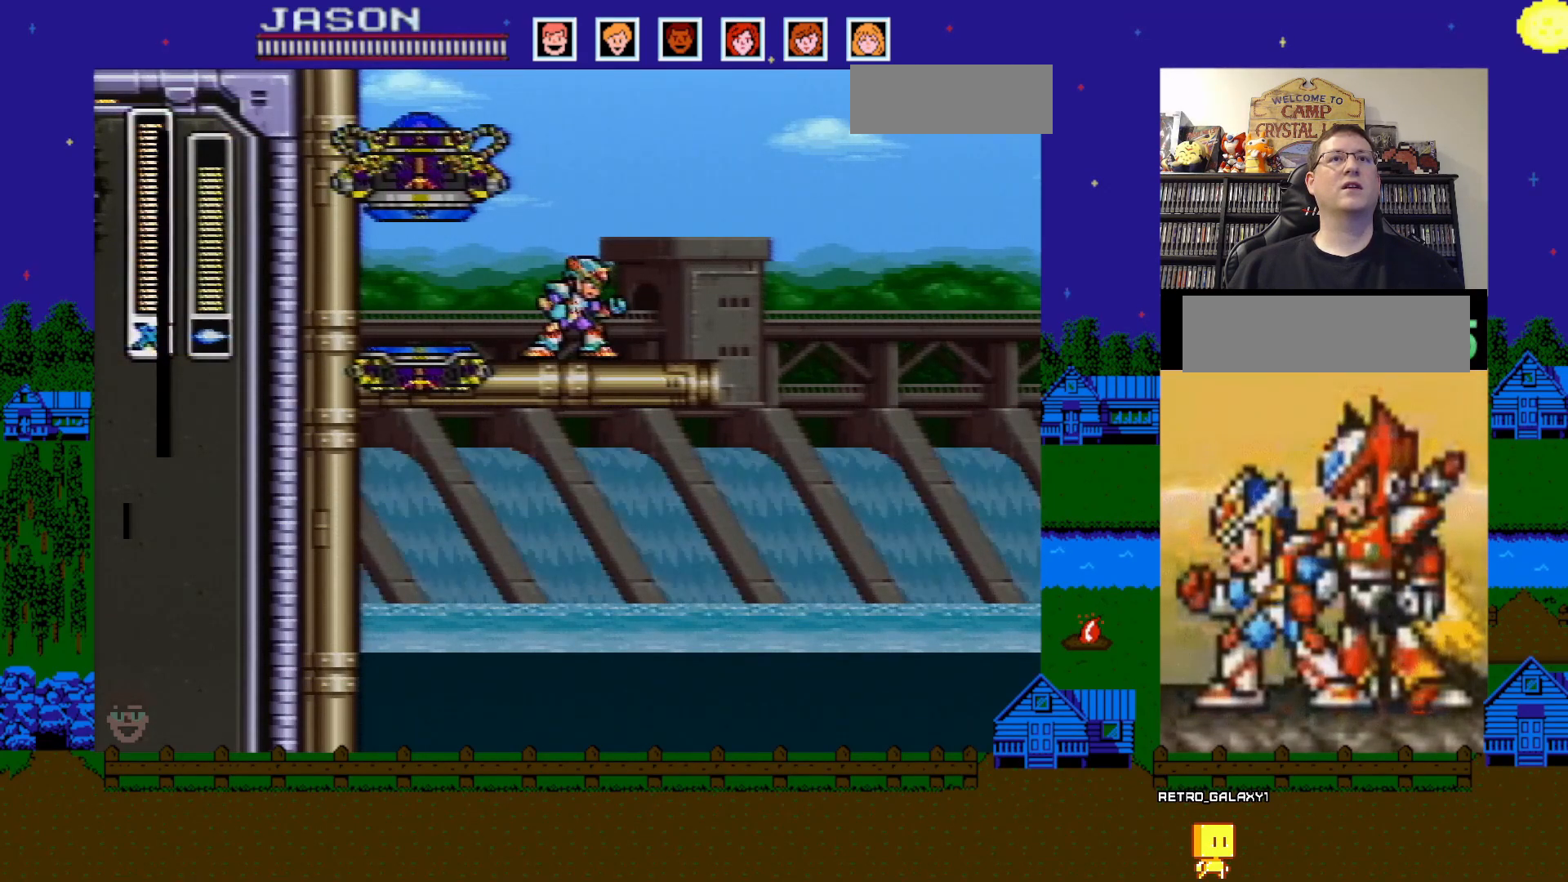
{"buttons": ["START", "SELECT"], "events": [[67, "SELECT", "down"], [150, "START", "up"], [267, "SELECT", "up"], [267, "START", "down"], [400, "SELECT", "down"], [400, "START", "up"], [500, "START", "down"]]}
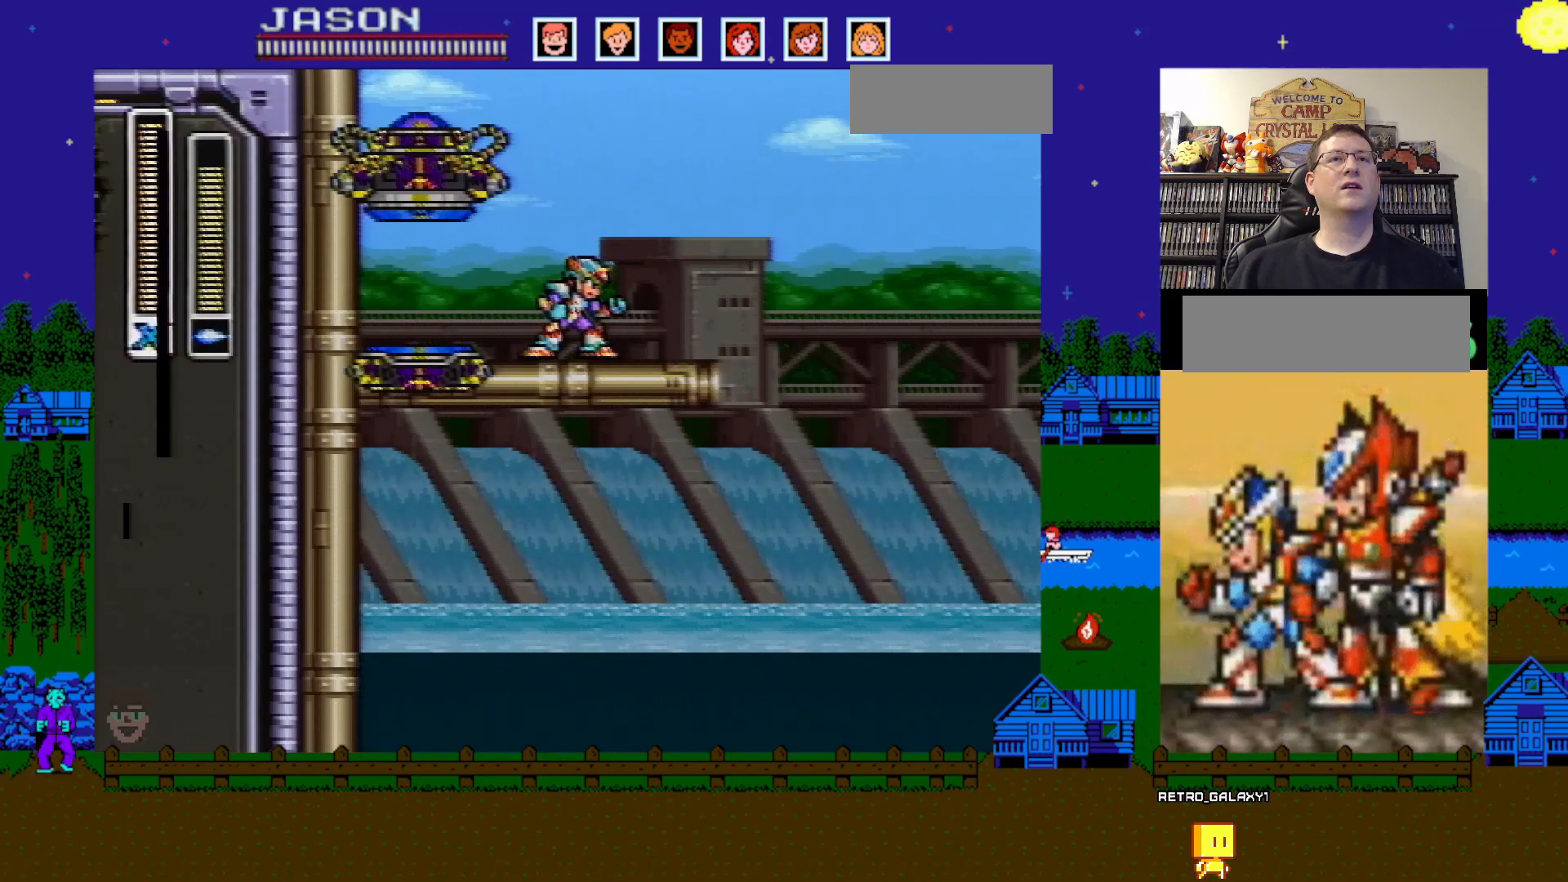
{"buttons": ["SELECT"], "events": [[33, "SELECT", "up"], [150, "SELECT", "down"], [150, "START", "up"], [267, "START", "down"], [283, "SELECT", "up"], [400, "SELECT", "down"], [433, "START", "up"]]}
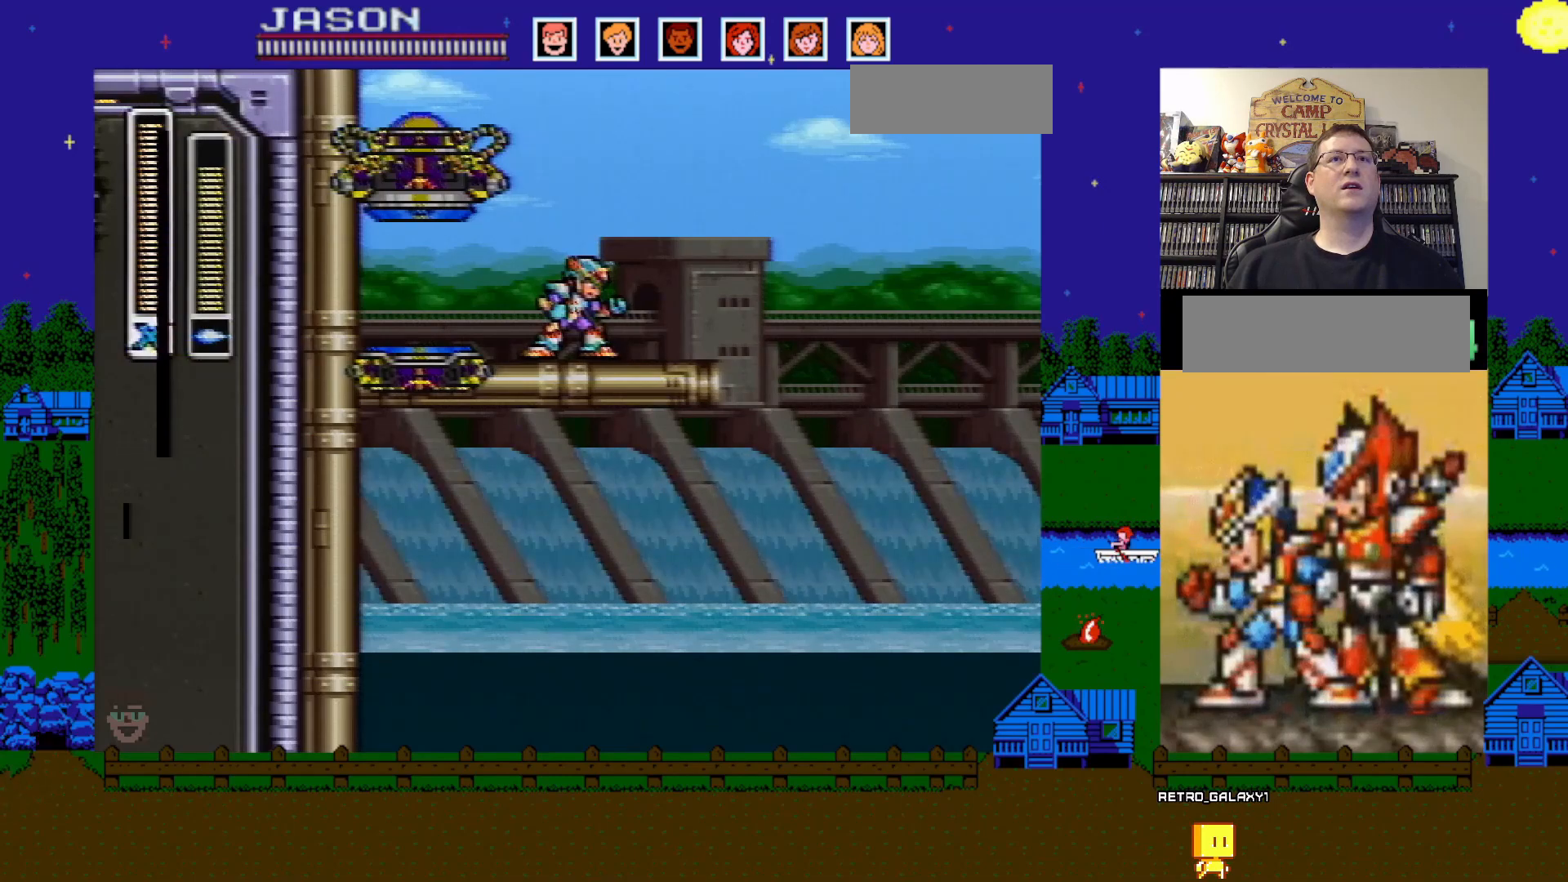
{"buttons": ["START"], "events": [[67, "SELECT", "up"], [383, "START", "down"]]}
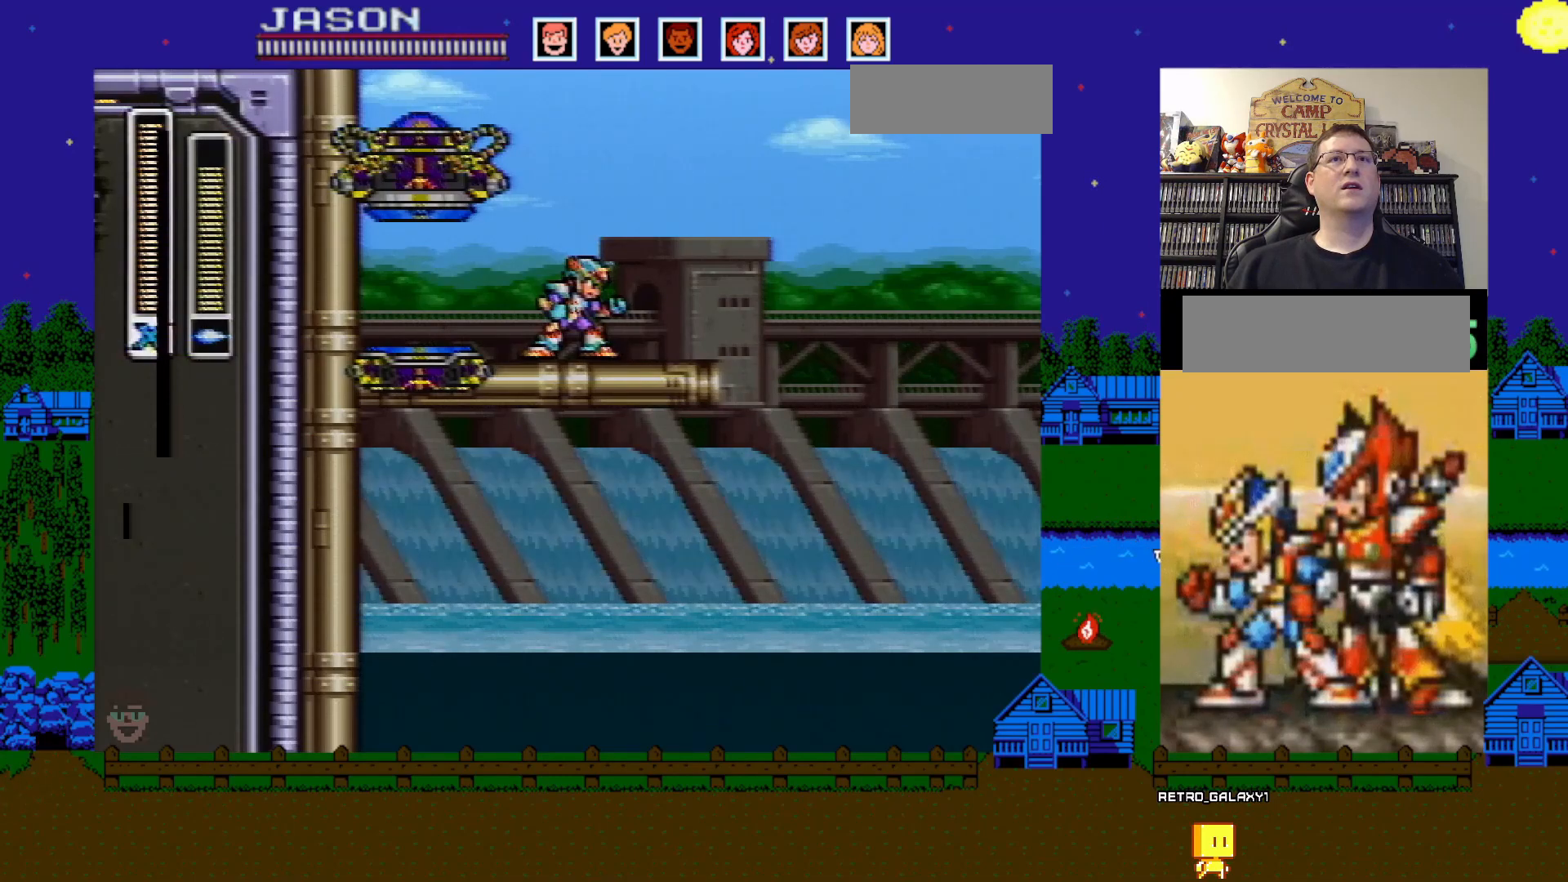
{"buttons": ["START"], "events": [[167, "START", "up"], [283, "START", "down"]]}
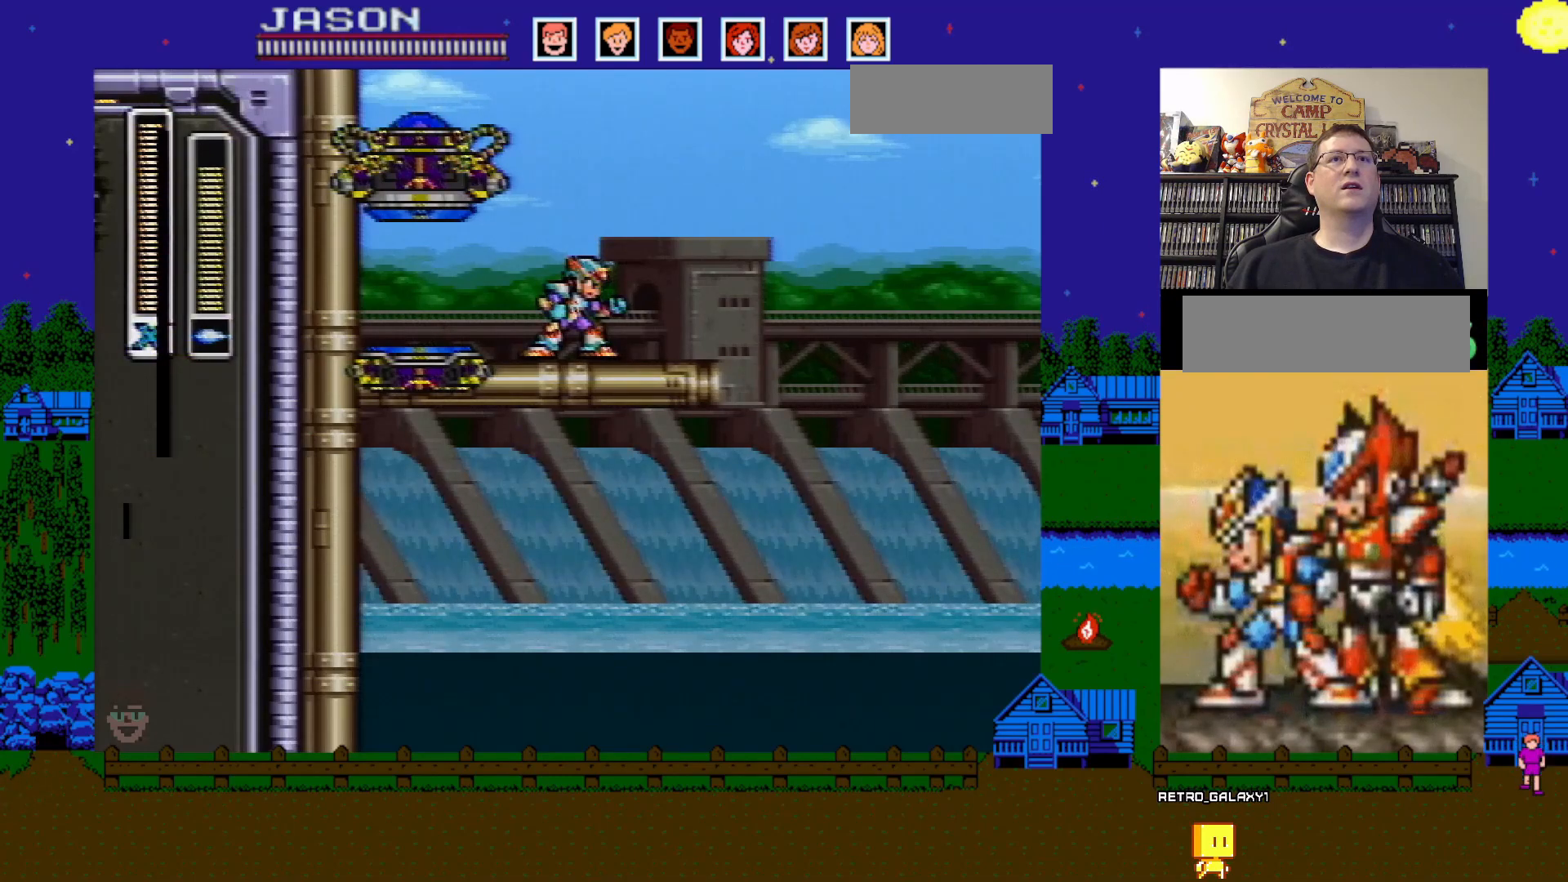
{"buttons": ["START", "SELECT"], "events": [[133, "START", "up"], [283, "SELECT", "down"], [350, "START", "down"]]}
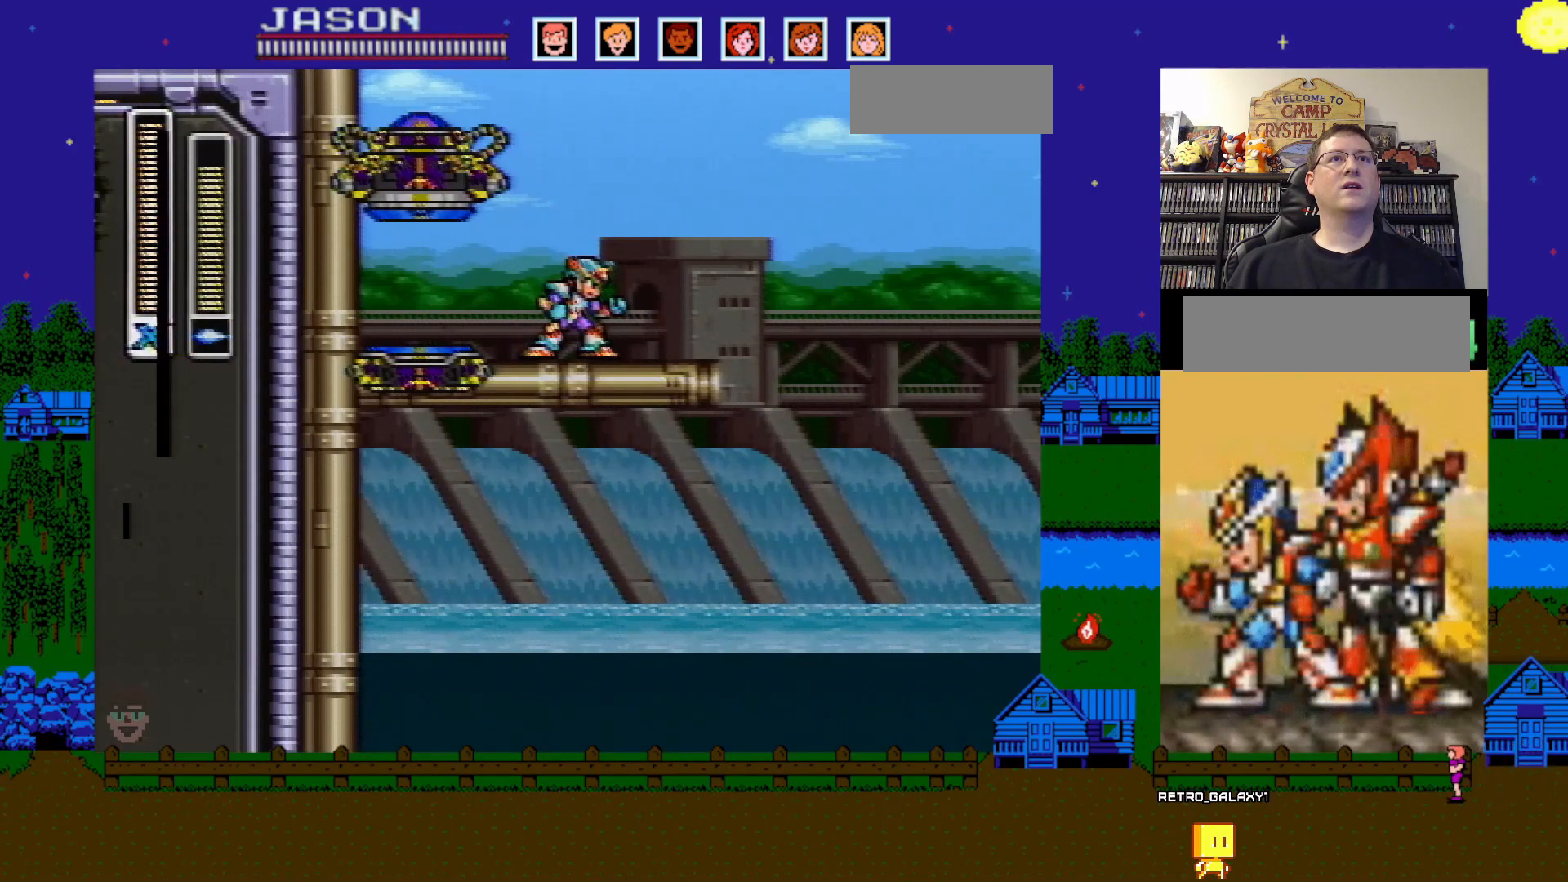
{"buttons": [], "events": [[50, "SELECT", "up"], [67, "START", "up"]]}
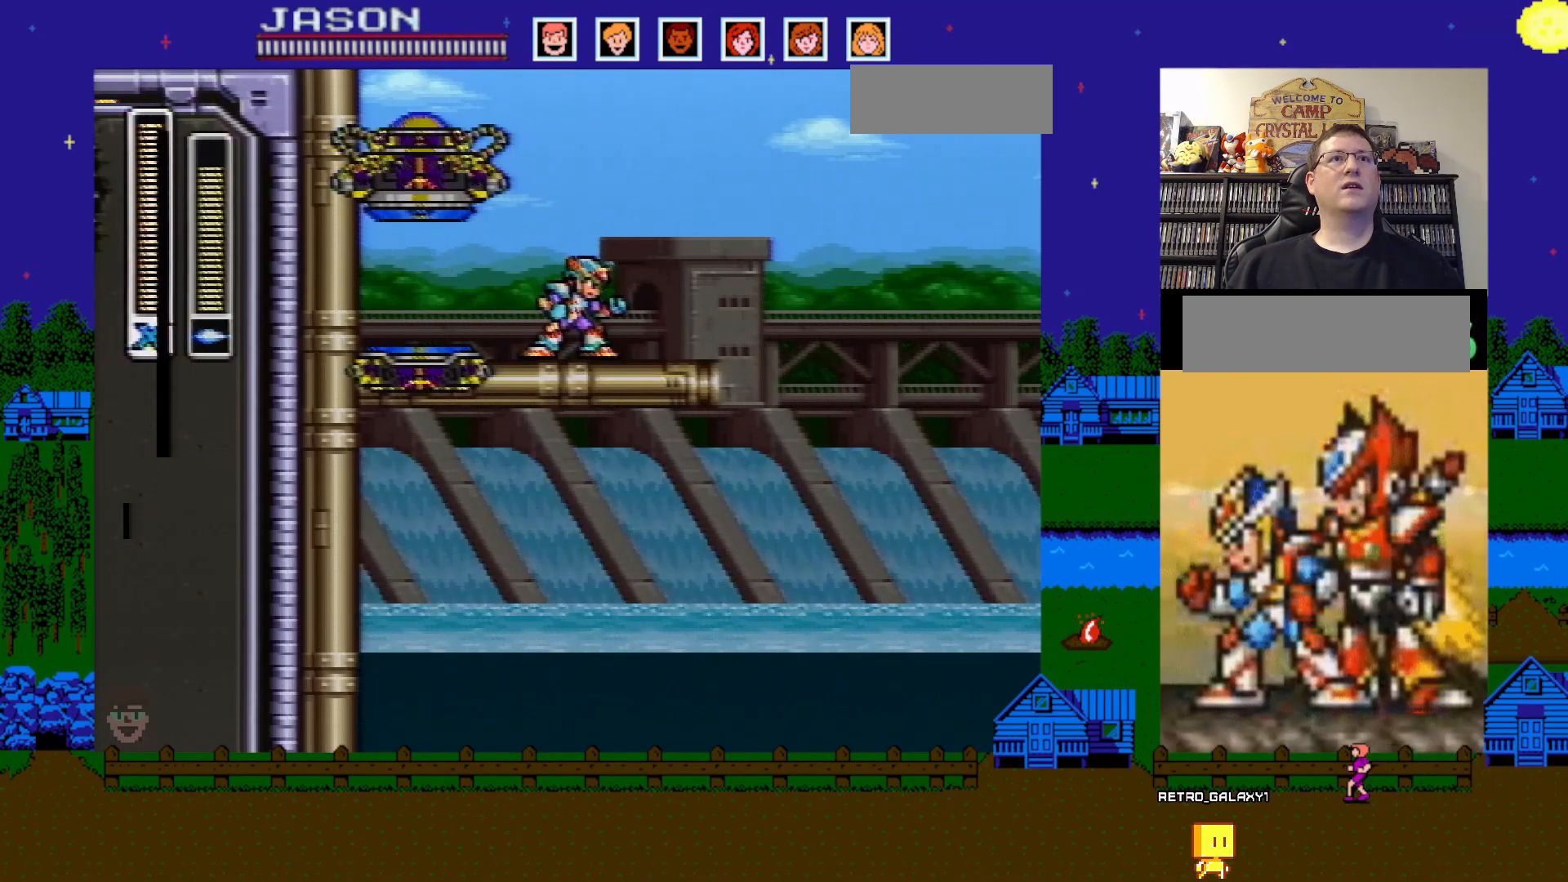
{"buttons": [], "events": []}
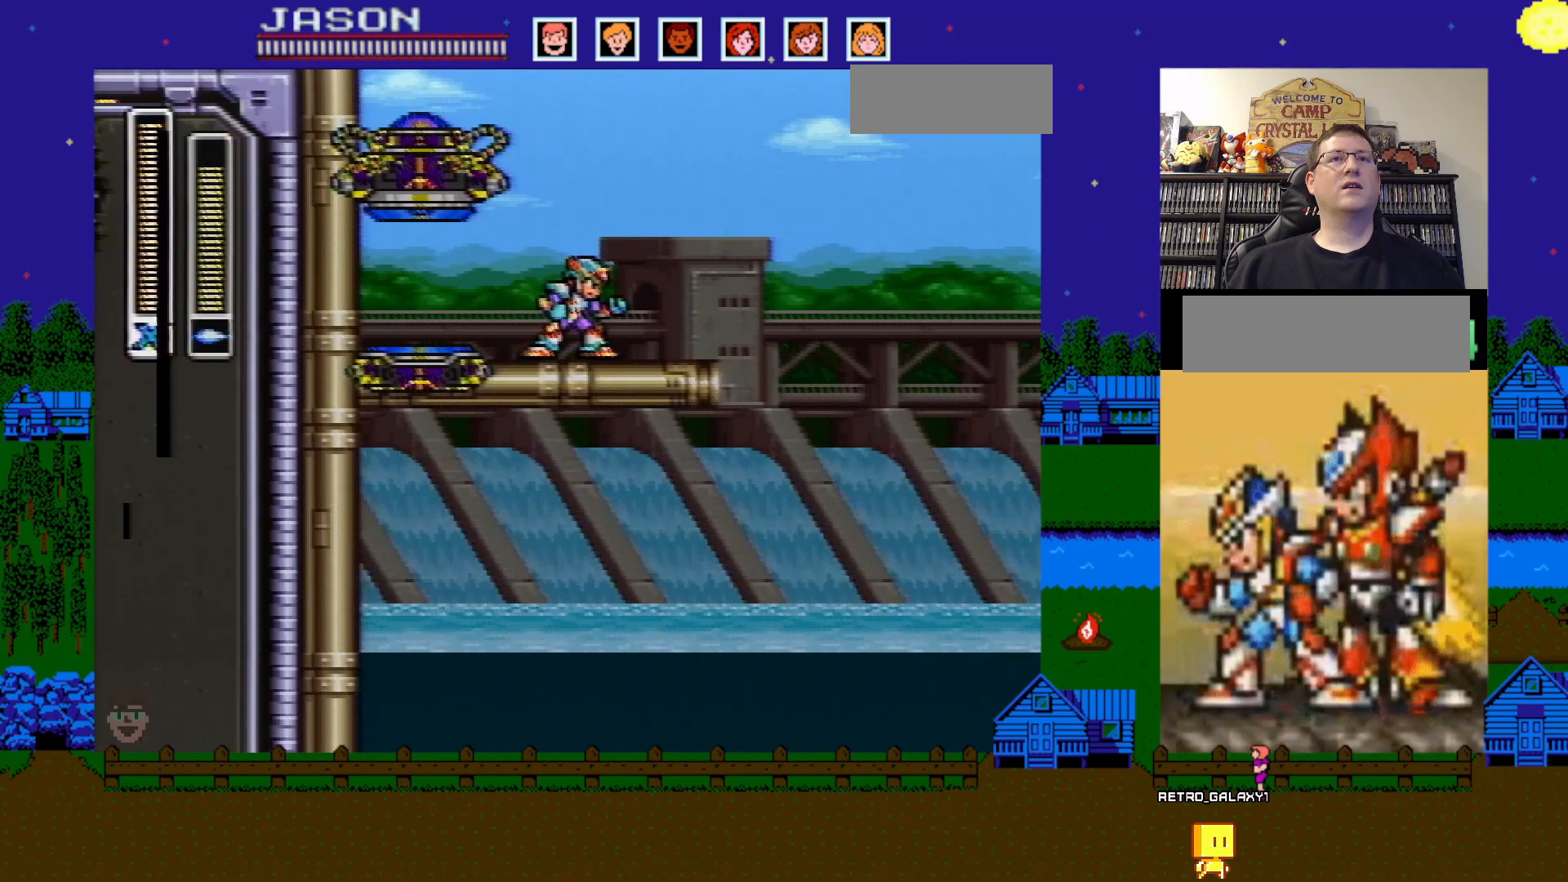
{"buttons": [], "events": [[150, "START", "down"], [417, "START", "up"]]}
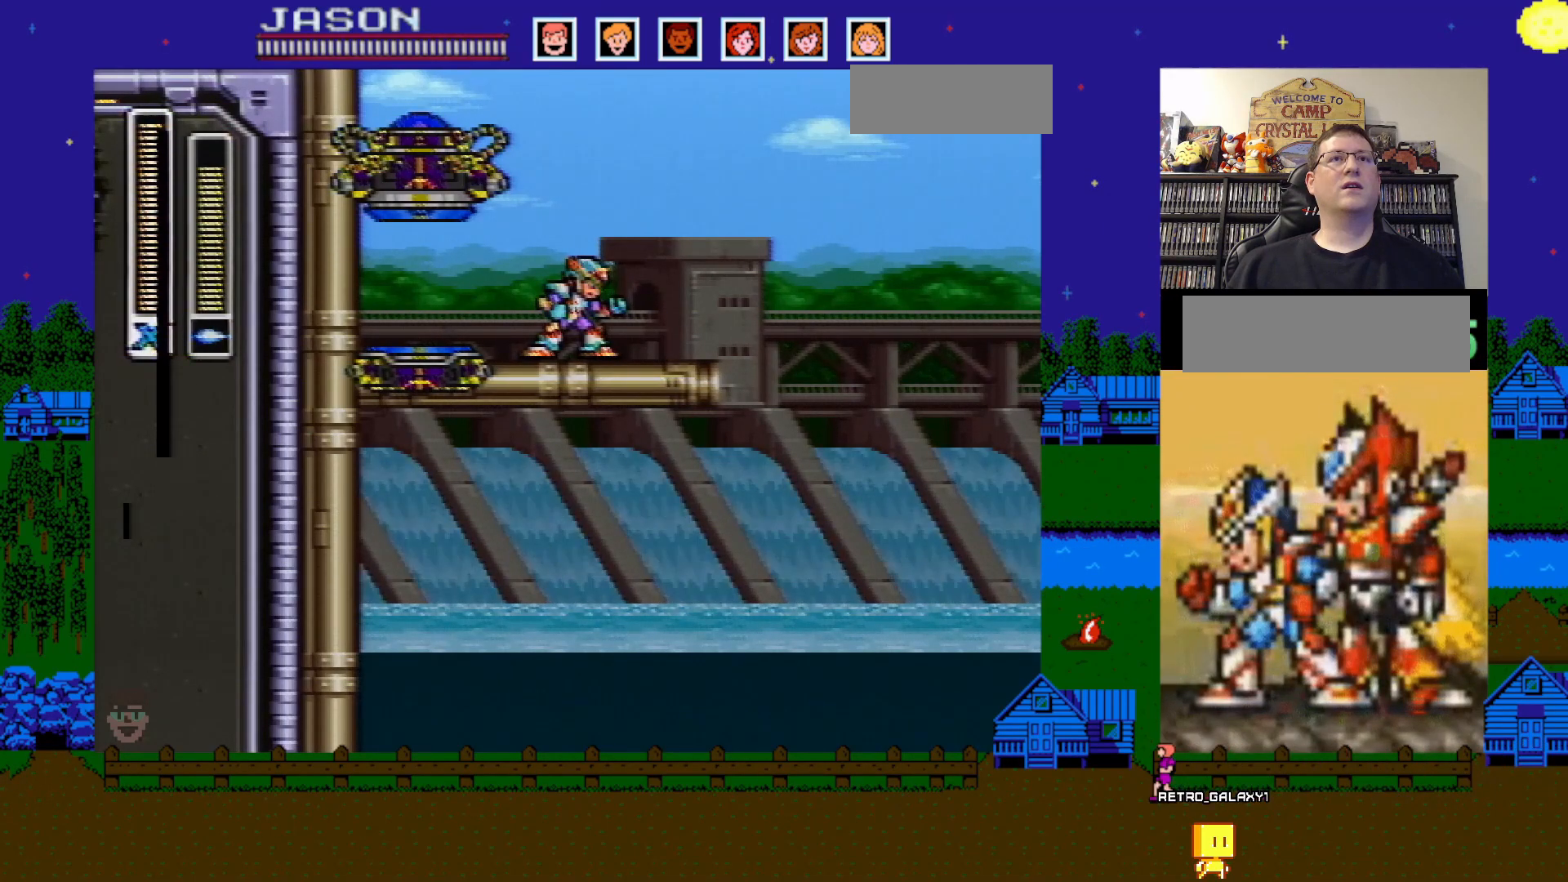
{"buttons": [], "events": [[83, "B", "down"], [83, "Y", "down"], [167, "A", "down"], [167, "X", "down"], [183, "DPAD_LEFT", "down"], [183, "Y", "up"], [217, "B", "up"], [217, "DPAD_UP", "down"], [300, "DPAD_LEFT", "up"], [383, "A", "up"], [400, "DPAD_RIGHT", "down"], [417, "X", "up"], [467, "DPAD_UP", "up"], [483, "DPAD_RIGHT", "up"]]}
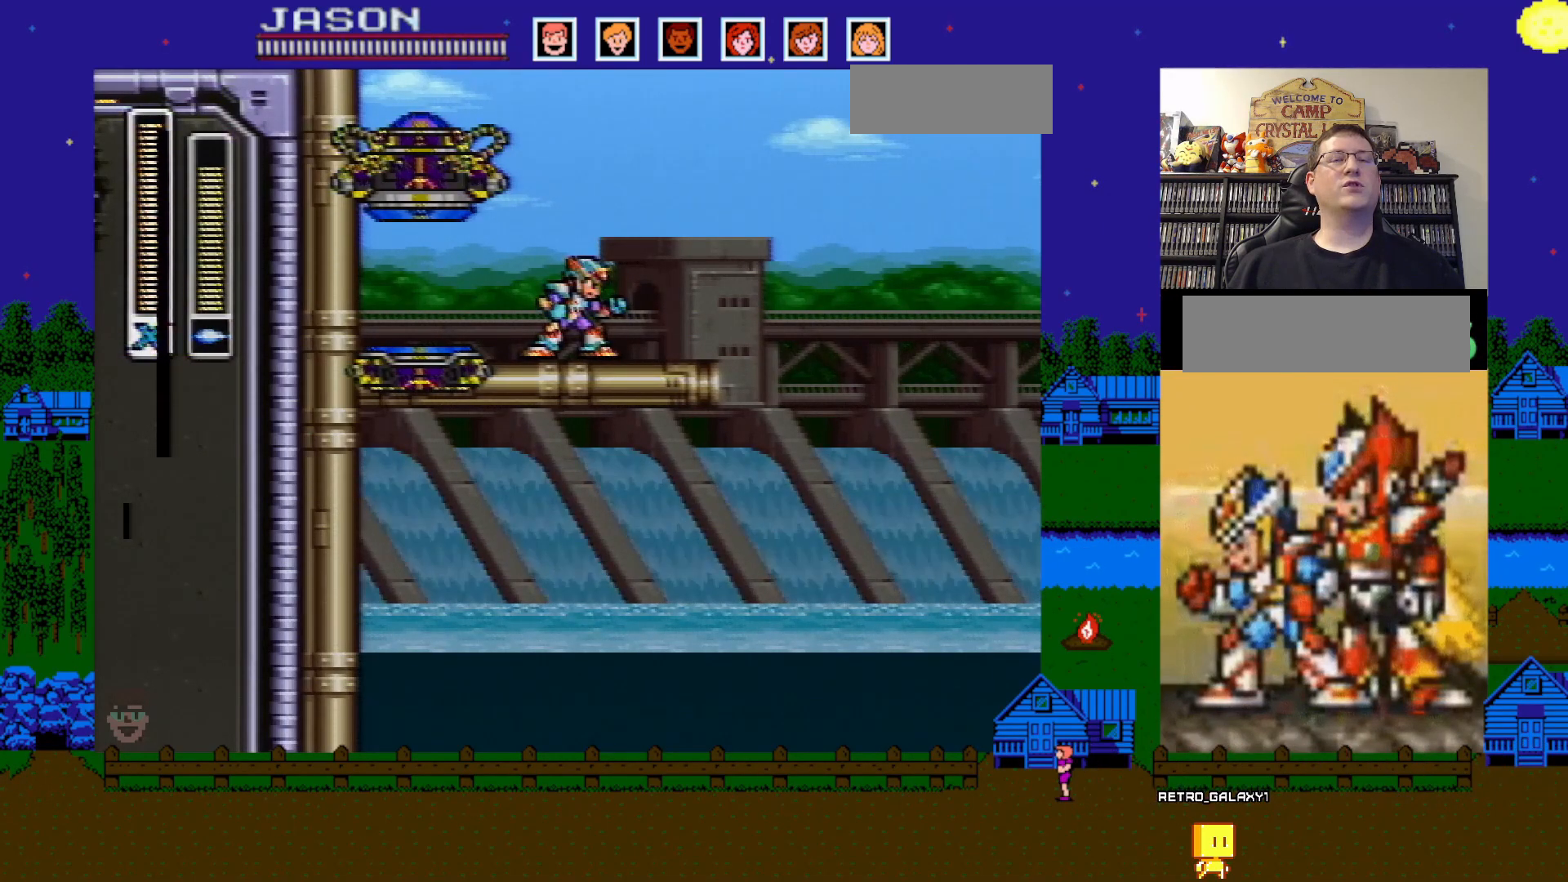
{"buttons": ["A", "B", "X"], "events": [[67, "A", "down"], [67, "X", "down"], [117, "B", "down"], [233, "B", "up"], [283, "A", "up"], [317, "DPAD_LEFT", "down"], [350, "X", "up"], [450, "DPAD_UP", "down"], [467, "DPAD_LEFT", "up"], [500, "A", "down"], [500, "B", "down"], [500, "DPAD_UP", "up"], [500, "X", "down"]]}
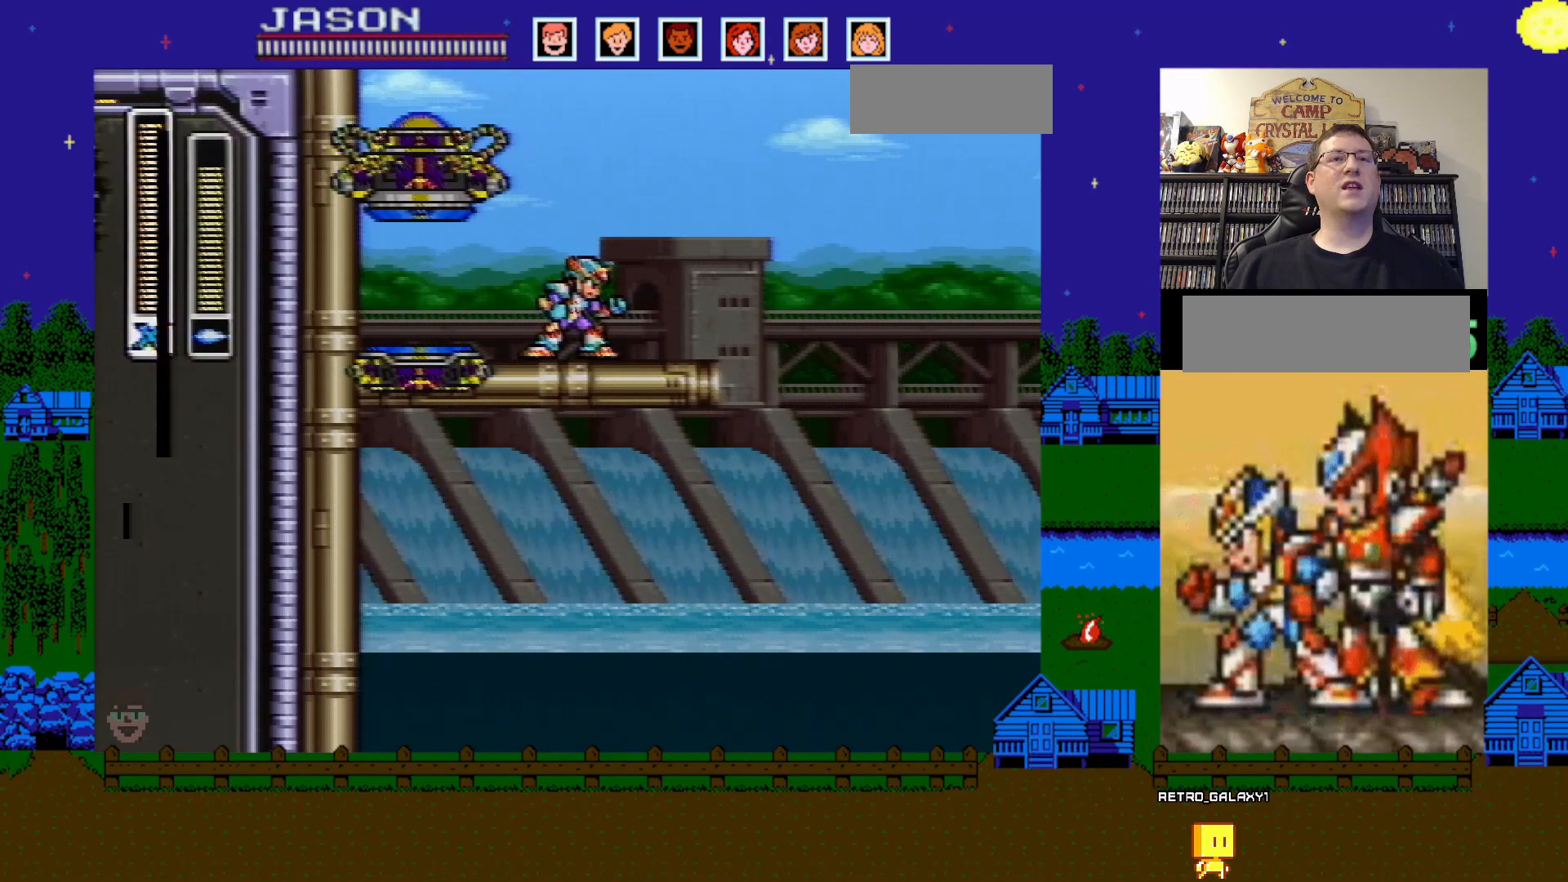
{"buttons": [], "events": [[83, "Y", "down"], [233, "A", "up"], [233, "B", "up"], [317, "X", "up"], [400, "Y", "up"]]}
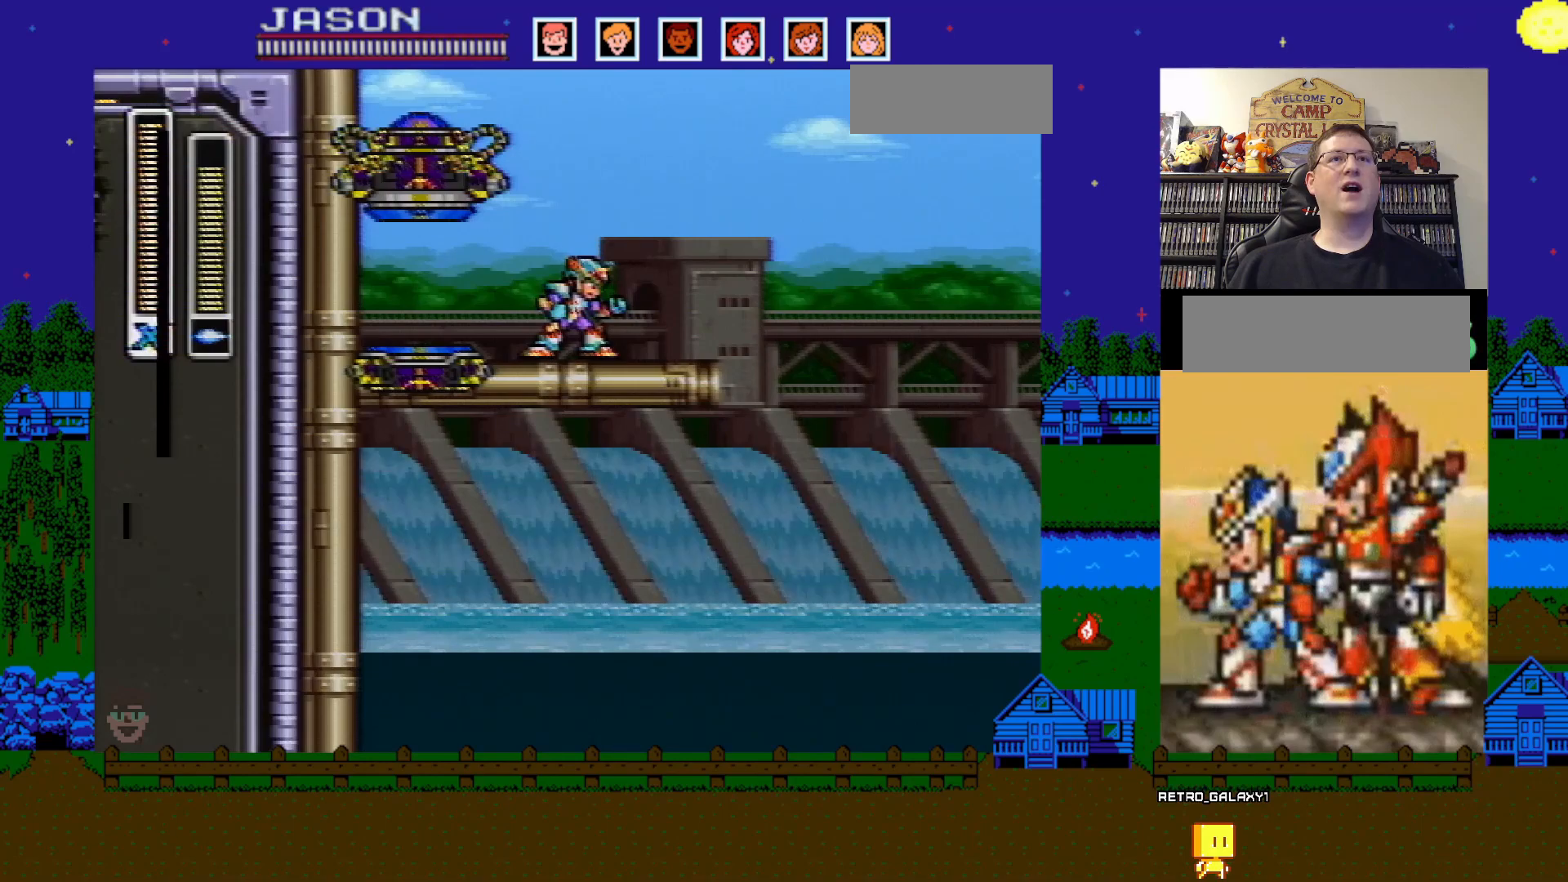
{"buttons": [], "events": [[50, "B", "down"], [83, "A", "down"], [117, "X", "down"], [117, "Y", "down"], [367, "A", "up"], [383, "X", "up"], [400, "B", "up"], [450, "Y", "up"]]}
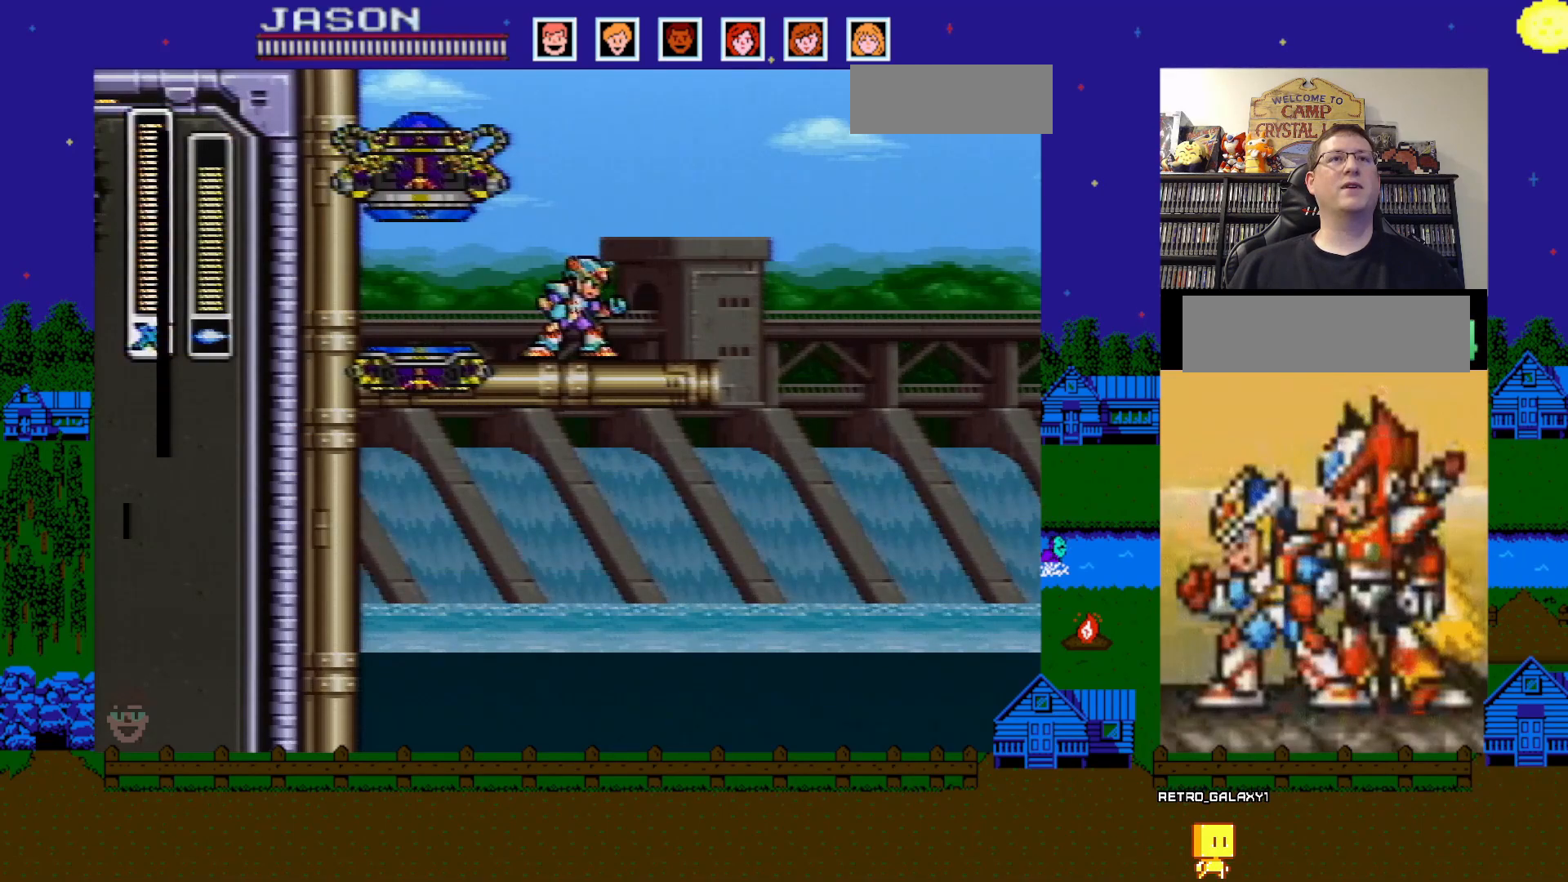
{"buttons": ["A", "X"], "events": [[250, "A", "down"], [250, "X", "down"], [467, "B", "down"], [500, "B", "up"]]}
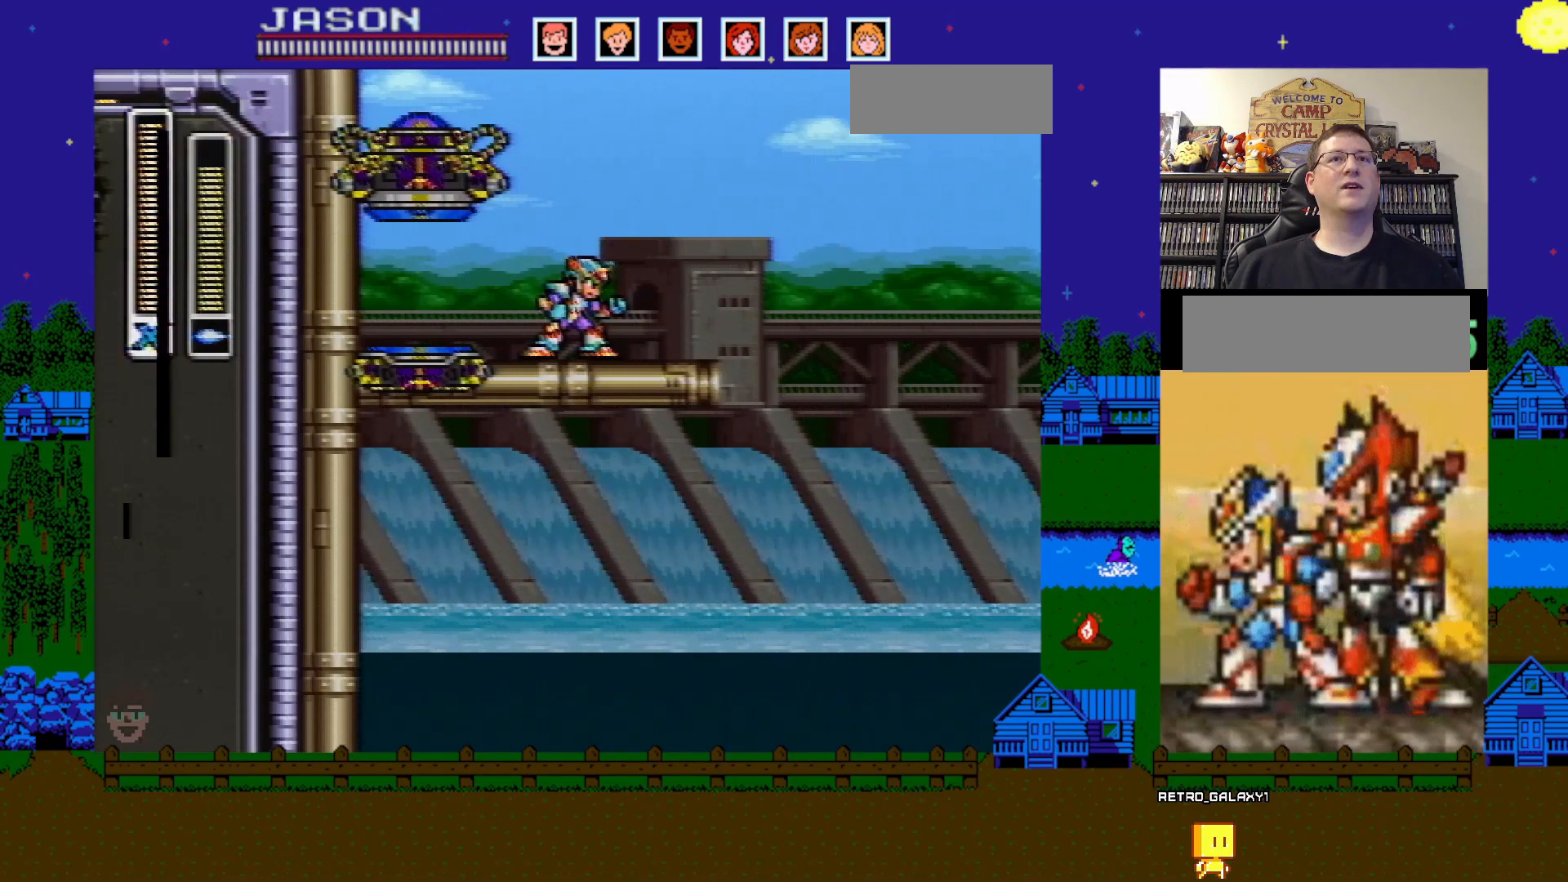
{"buttons": ["X", "DPAD_LEFT"], "events": [[33, "B", "down"], [100, "Y", "down"], [217, "DPAD_RIGHT", "down"], [400, "B", "up"], [400, "Y", "up"], [417, "DPAD_RIGHT", "up"], [467, "A", "up"], [467, "DPAD_LEFT", "down"]]}
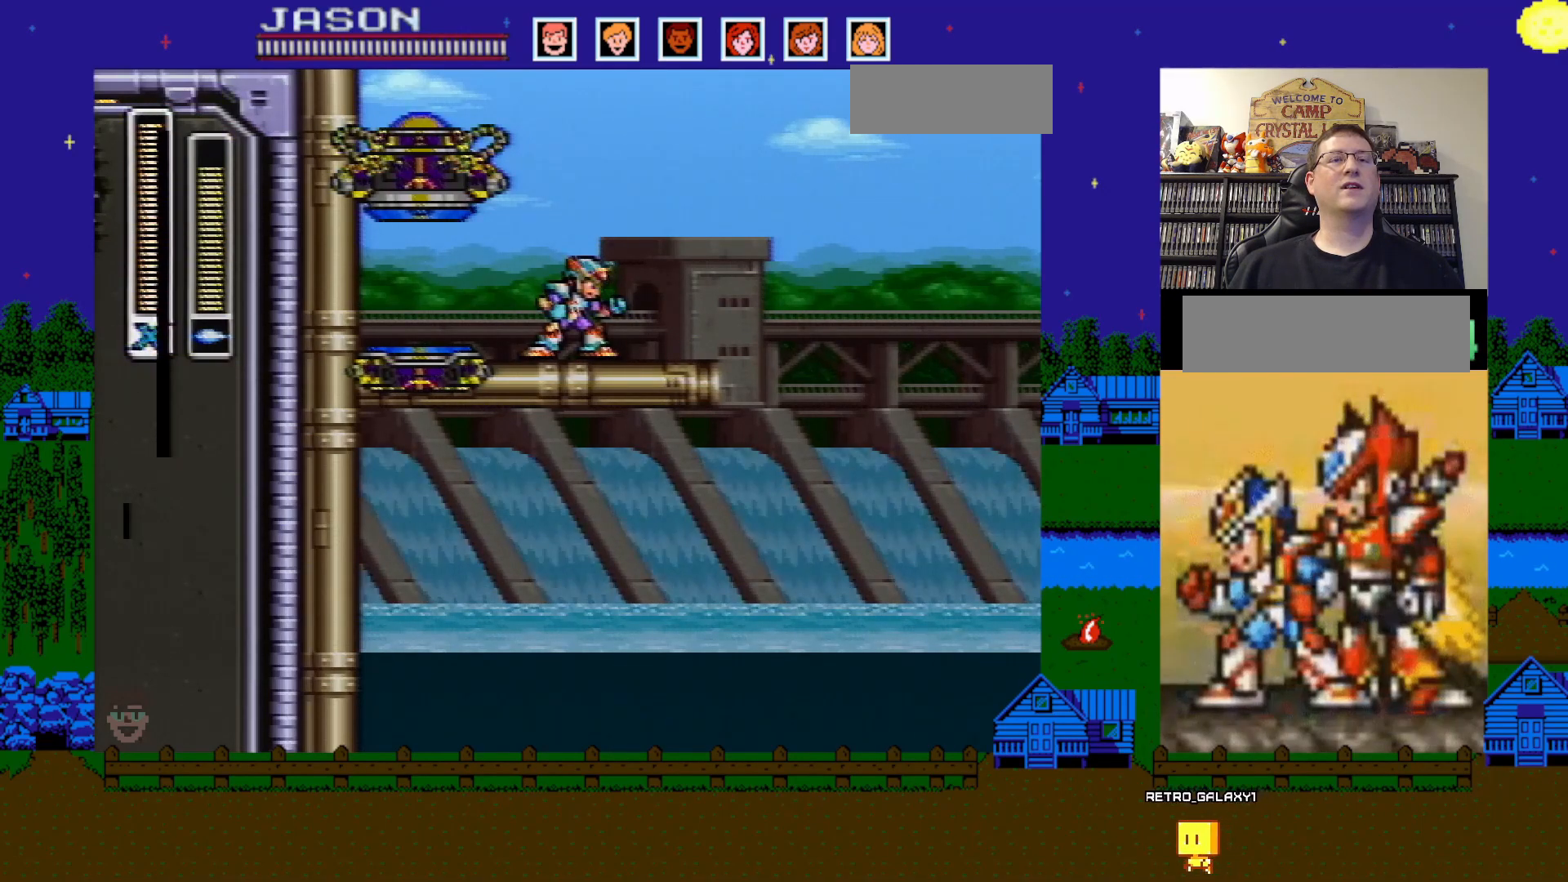
{"buttons": [], "events": [[50, "X", "up"], [117, "DPAD_UP", "down"], [150, "DPAD_LEFT", "up"], [267, "DPAD_UP", "up"]]}
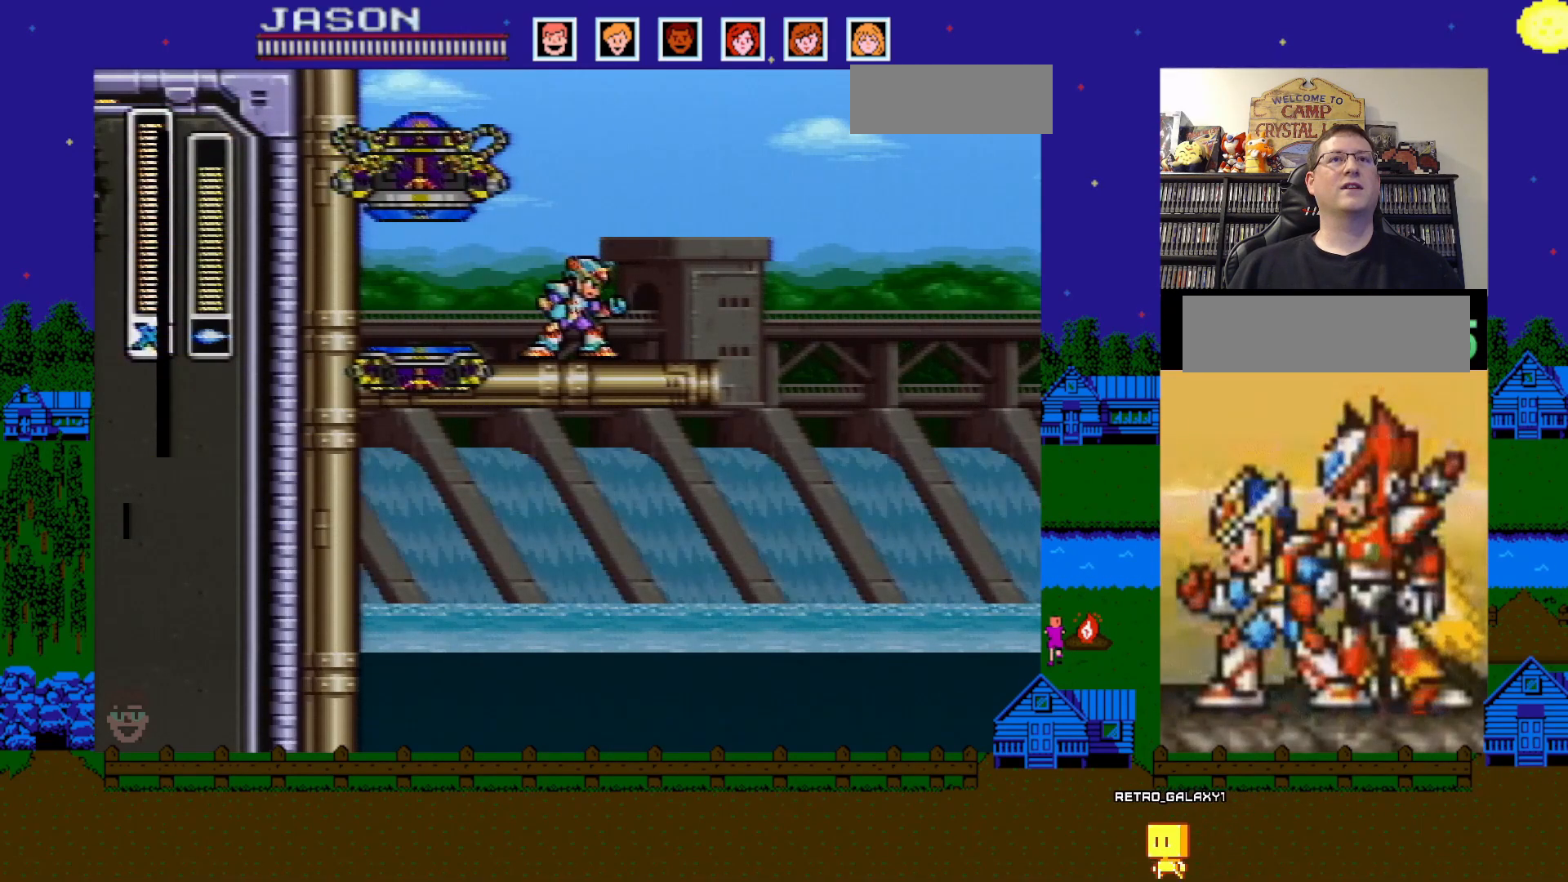
{"buttons": [], "events": []}
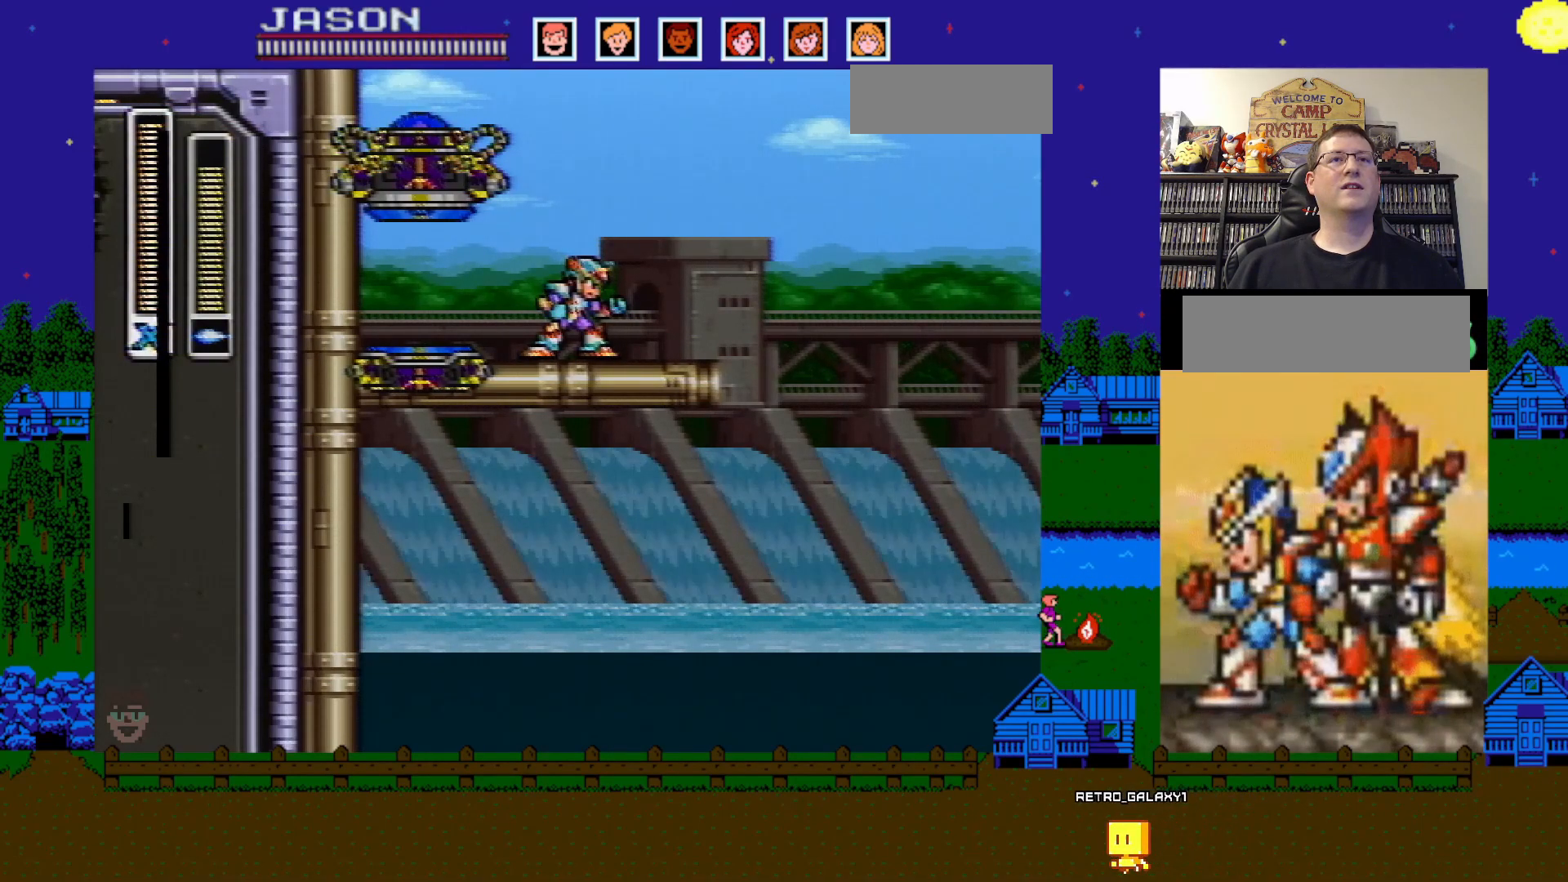
{"buttons": [], "events": []}
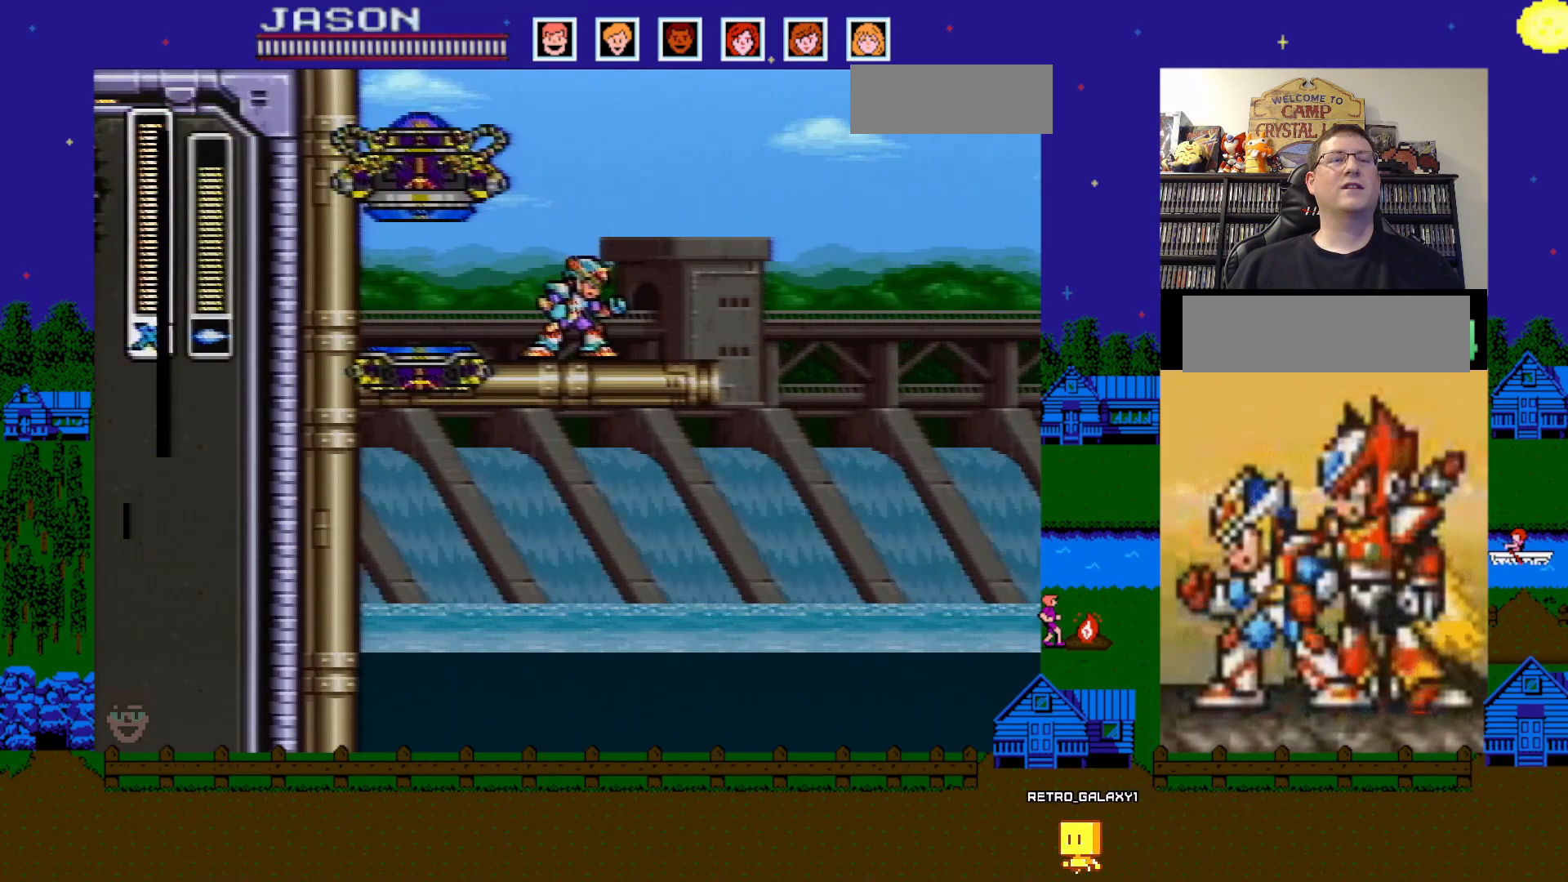
{"buttons": [], "events": []}